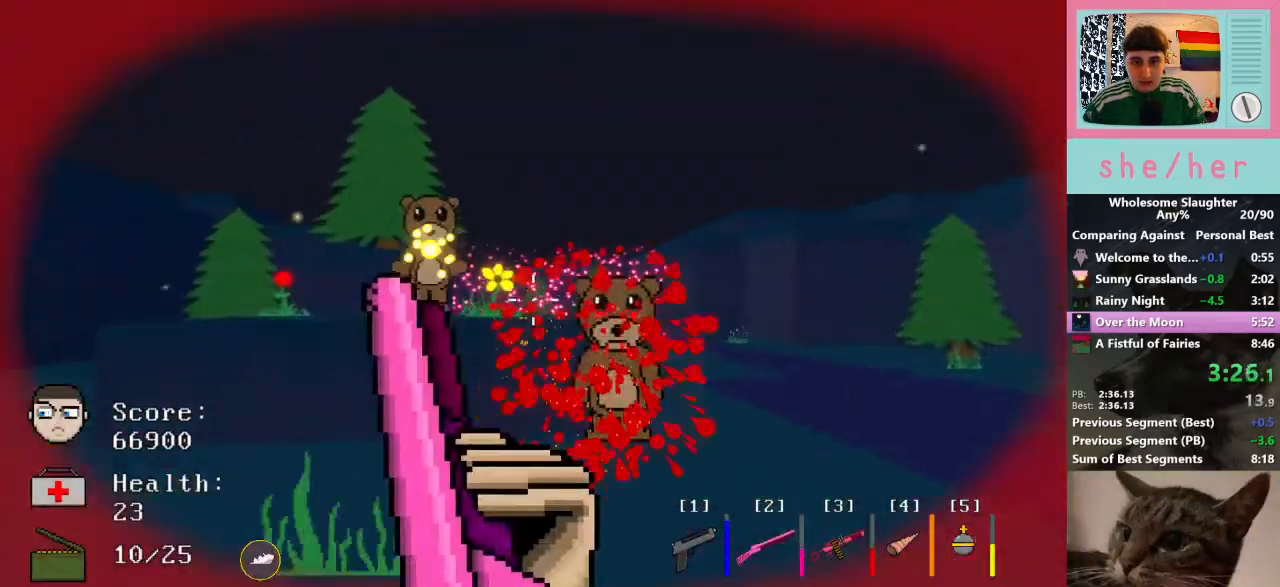
Gameplay with keyboard and mouse; each line is a JSON object with the keys and mouse buttons held at the frame after it. "events" lists presses ("down") and releases ("up") of "1", "2", "3", "4", "5", "a", "alt", "c", "caps_lock", "ctrl", "d", "e", "f", "g", "q", "r", "s", "shift", "space", "t", "tab", "v", "w", "x", "y", "mouse_left", "mouse_wheel" and "mouse_right" between this image and that frame as [ms after this image, input, new state], when the widget could be followed in between. "mouse_left", "mouse_wheel", "mouse_right" = the "left", "wheel", "right" buttons of the "mouse" list. No other keys are recorded. "wheel" means that the mouse wheel is clicked or scrolled. Not read: mouse_move.
{"keys": ["d", "s"], "mouse": ["left"], "events": [[33, "a", "up"], [133, "a", "down"], [233, "s", "up"], [400, "s", "down"], [467, "a", "up"], [467, "d", "down"], [467, "mouse_left", "down"]]}
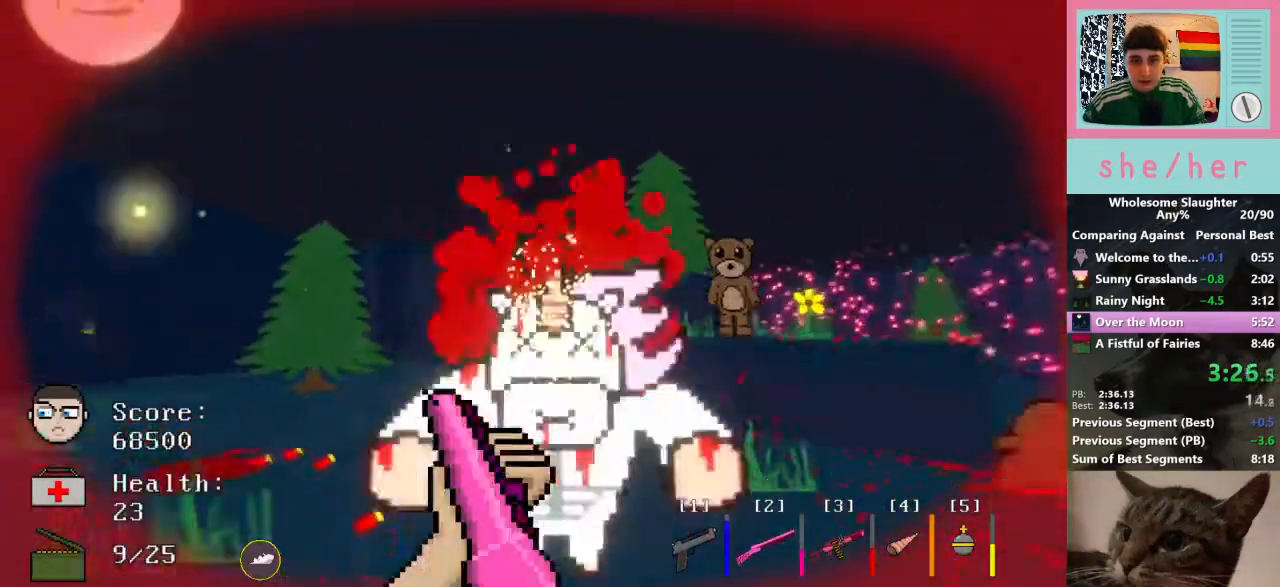
{"keys": ["w"], "mouse": [], "events": [[67, "mouse_left", "up"], [67, "s", "up"], [200, "w", "down"], [367, "d", "up"]]}
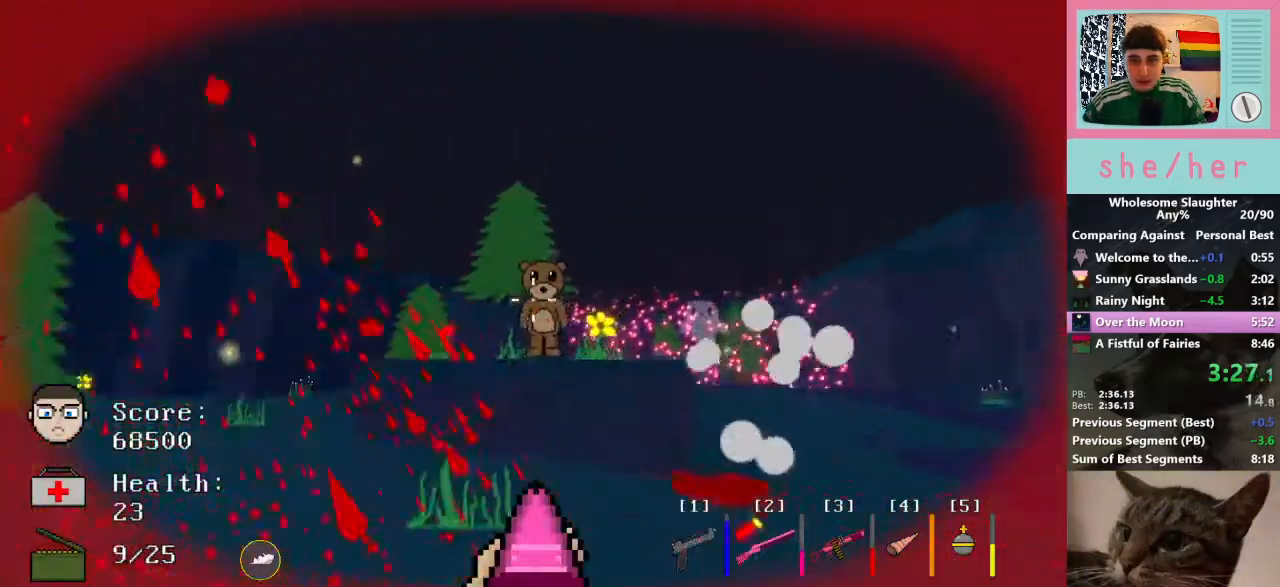
{"keys": ["d", "w"], "mouse": ["left"], "events": [[167, "space", "down"], [267, "space", "up"], [433, "d", "down"], [433, "mouse_left", "down"]]}
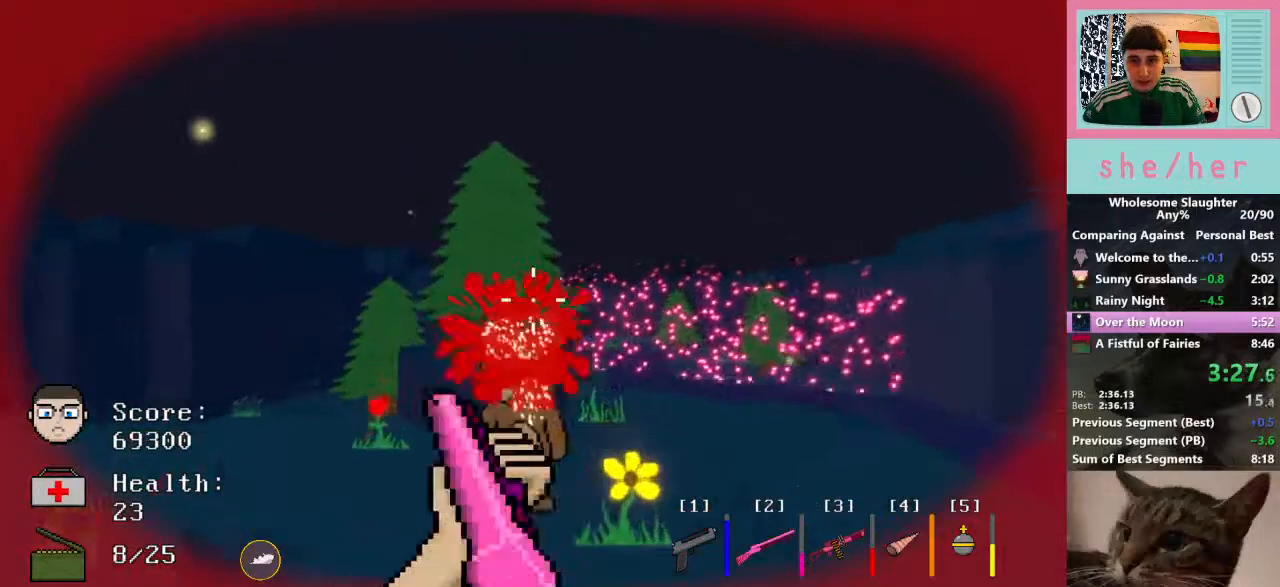
{"keys": ["d", "w"], "mouse": [], "events": [[33, "w", "up"], [100, "mouse_left", "up"], [233, "w", "down"]]}
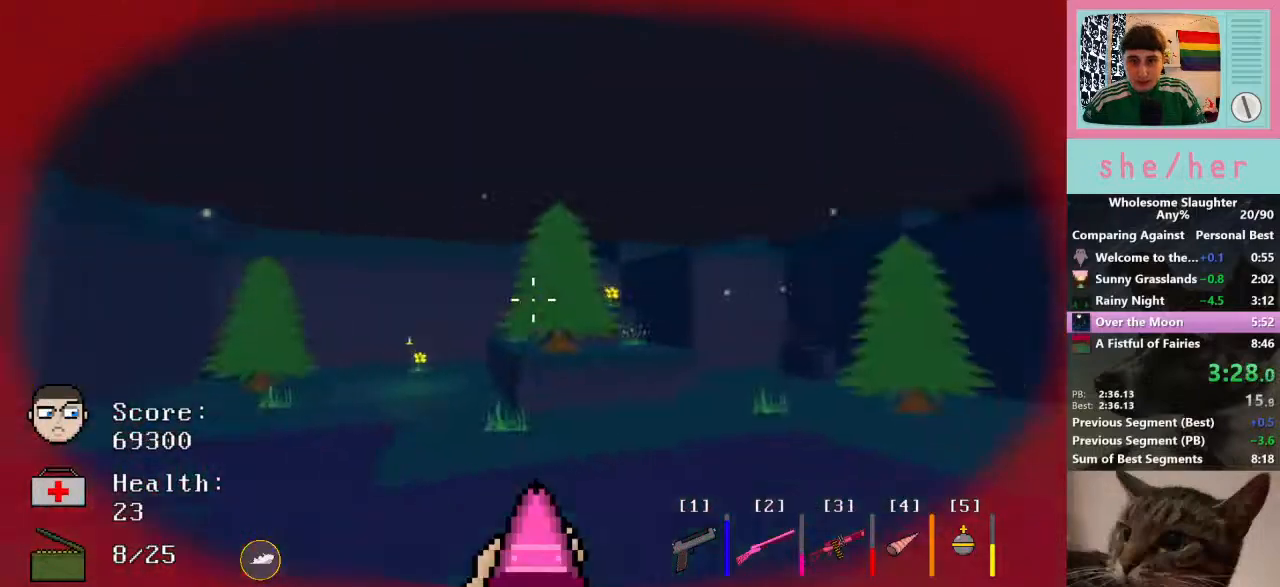
{"keys": ["w"], "mouse": [], "events": [[33, "shift", "down"], [167, "d", "up"], [167, "shift", "up"]]}
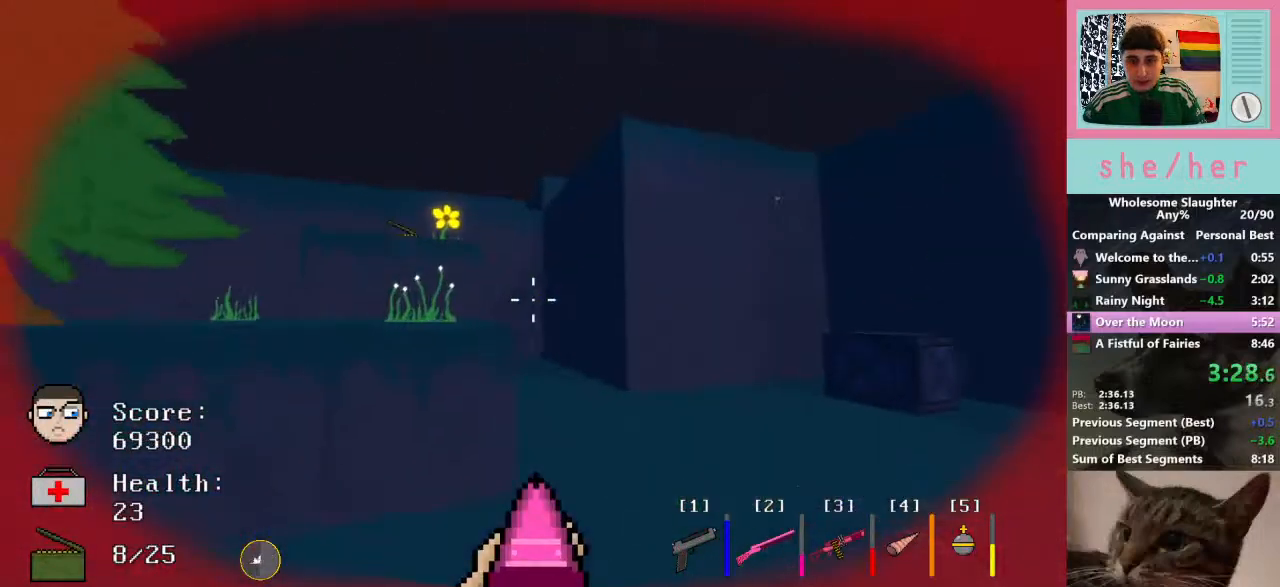
{"keys": ["a", "w"], "mouse": [], "events": [[100, "space", "down"], [200, "space", "up"], [467, "a", "down"]]}
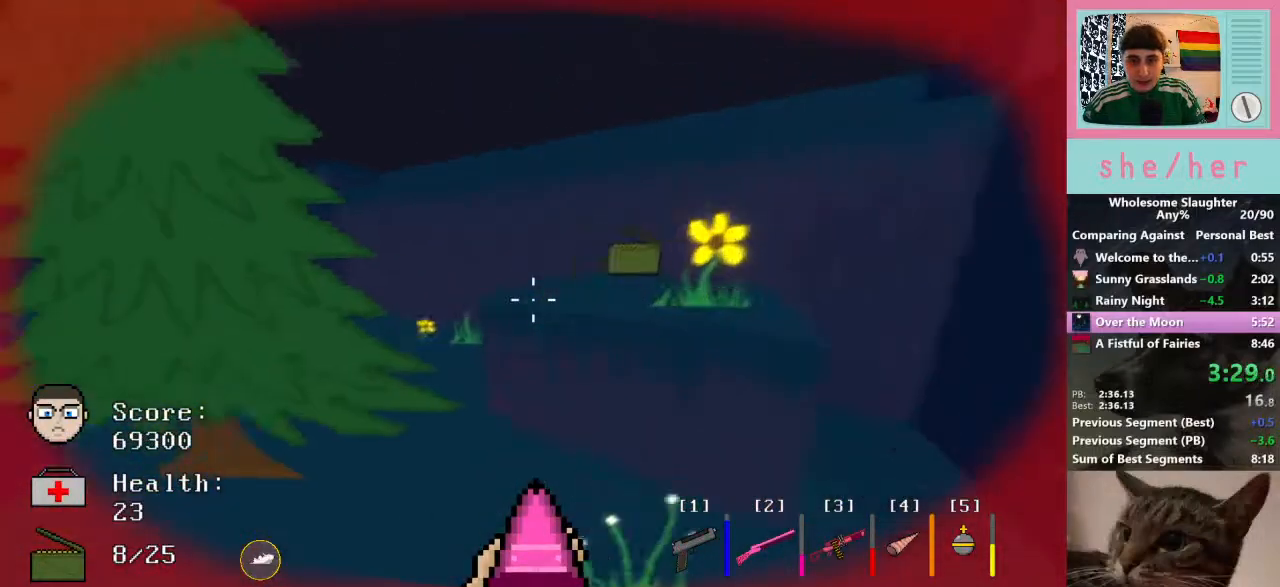
{"keys": ["w"], "mouse": [], "events": [[167, "a", "up"], [367, "space", "down"], [467, "space", "up"]]}
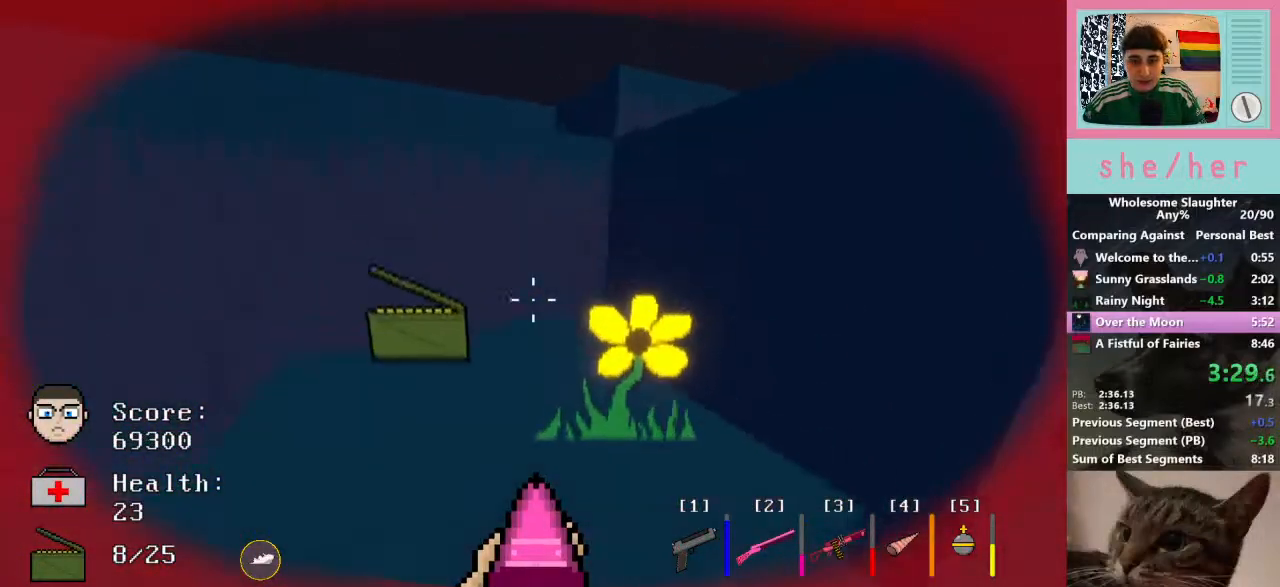
{"keys": ["w"], "mouse": [], "events": []}
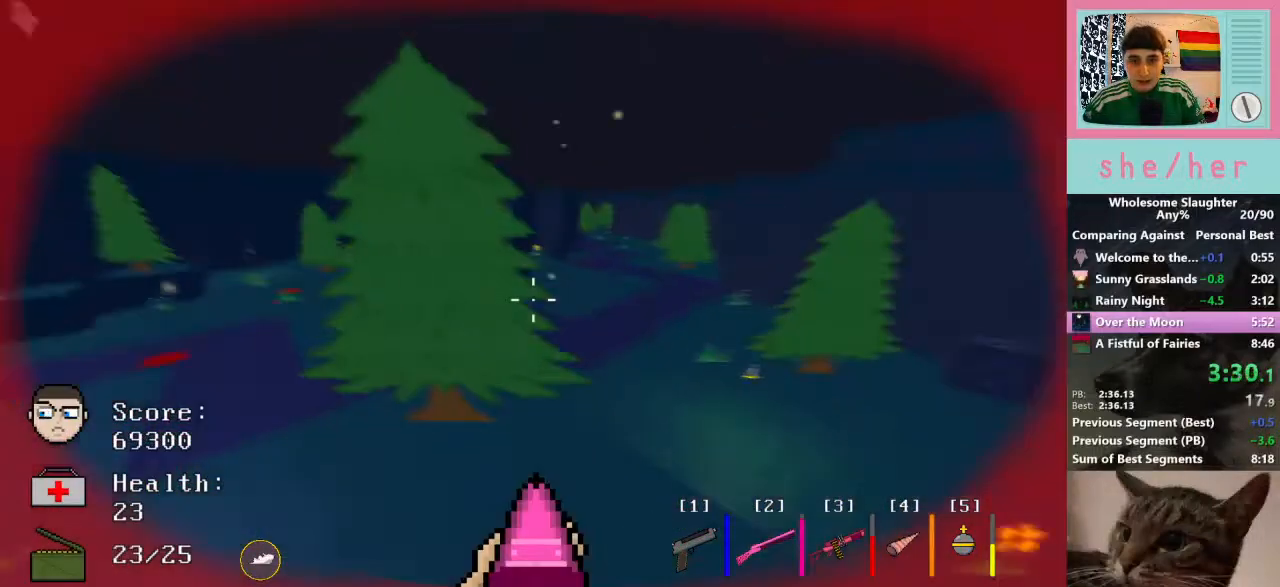
{"keys": ["d", "shift", "w"], "mouse": [], "events": [[33, "space", "down"], [167, "space", "up"], [233, "d", "down"], [433, "shift", "down"]]}
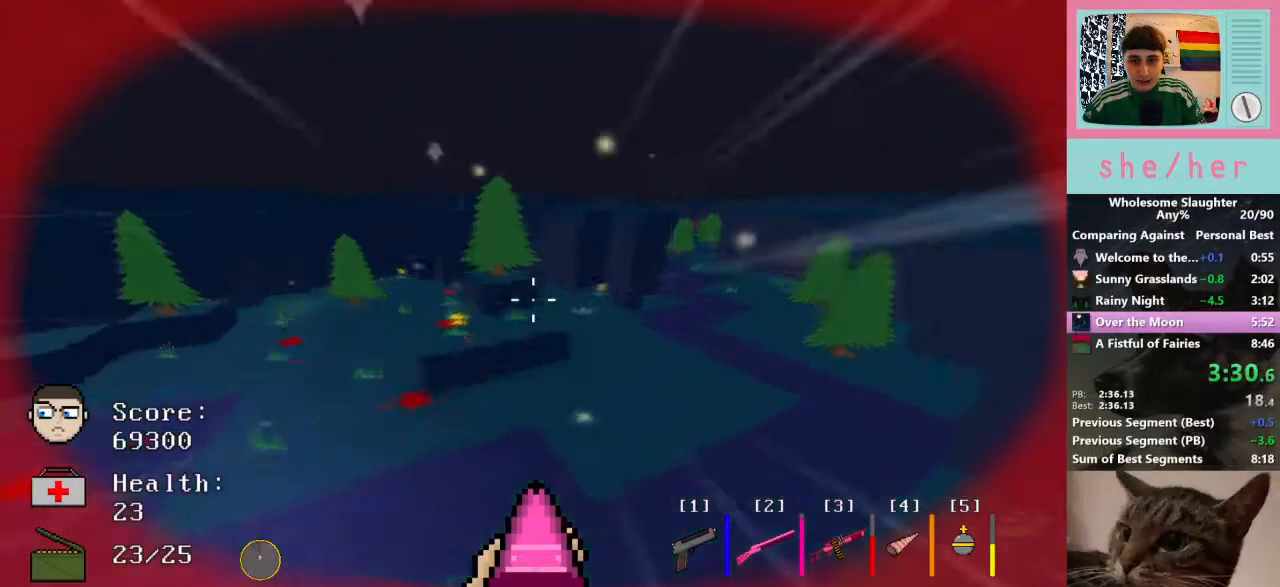
{"keys": ["d", "w"], "mouse": [], "events": [[67, "shift", "up"]]}
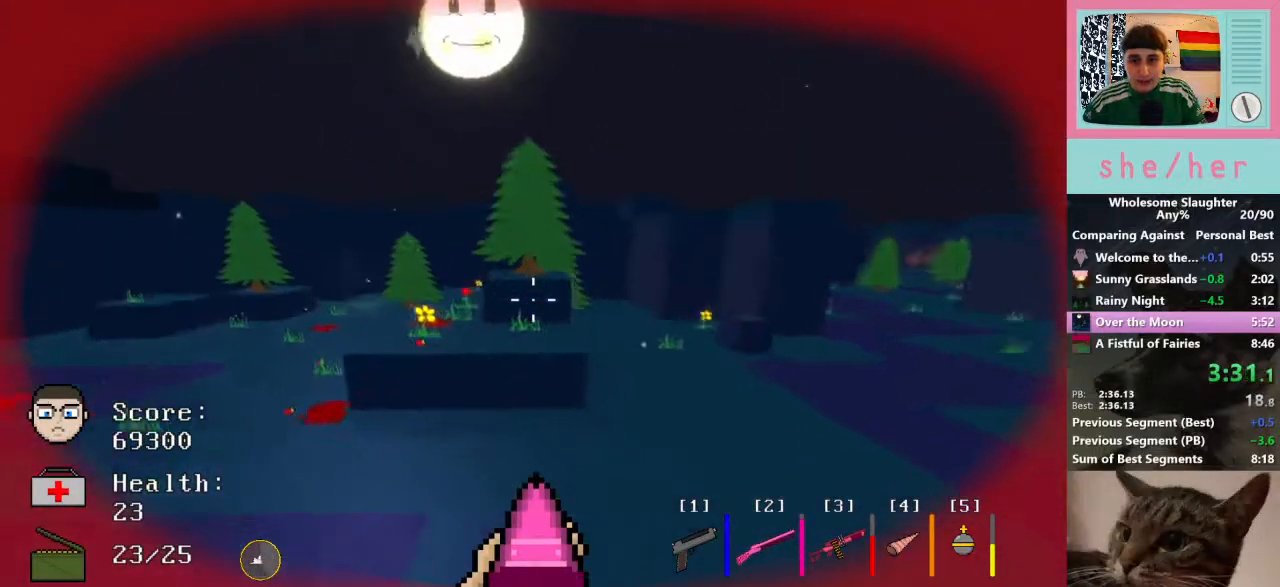
{"keys": ["d", "w"], "mouse": [], "events": []}
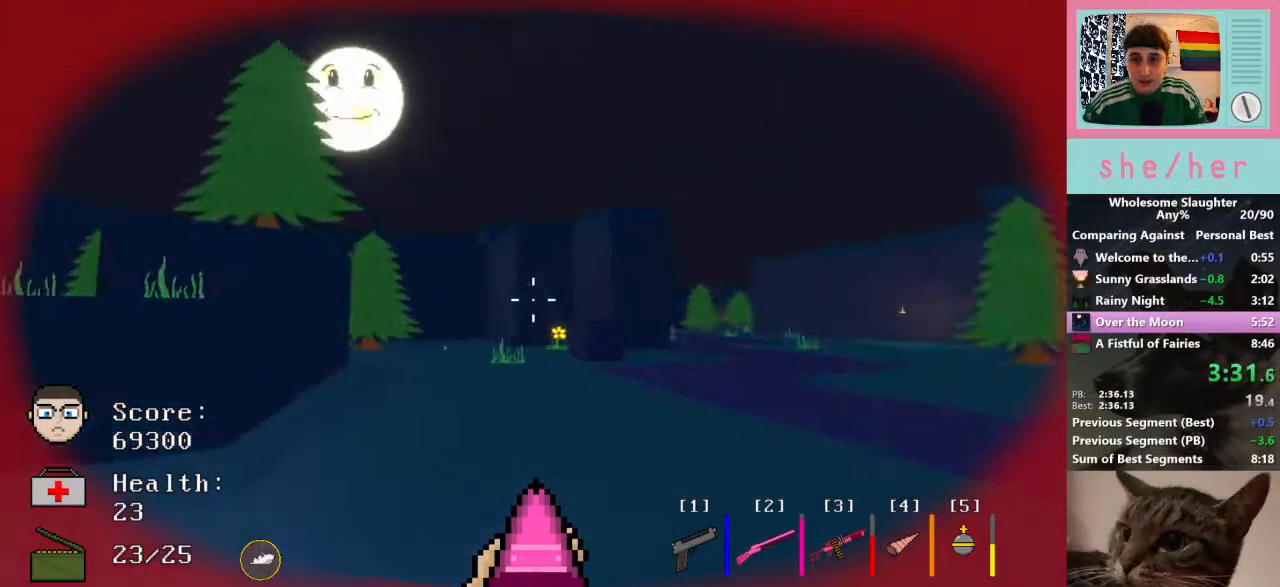
{"keys": ["d", "w"], "mouse": [], "events": [[200, "shift", "down"], [367, "shift", "up"]]}
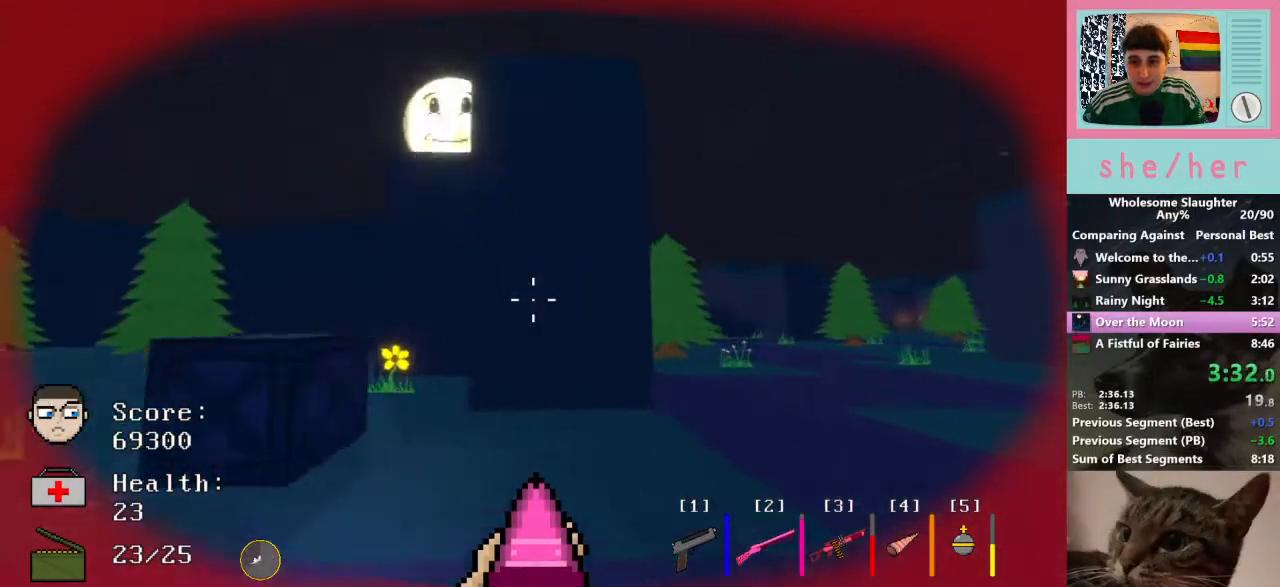
{"keys": ["d", "w"], "mouse": [], "events": []}
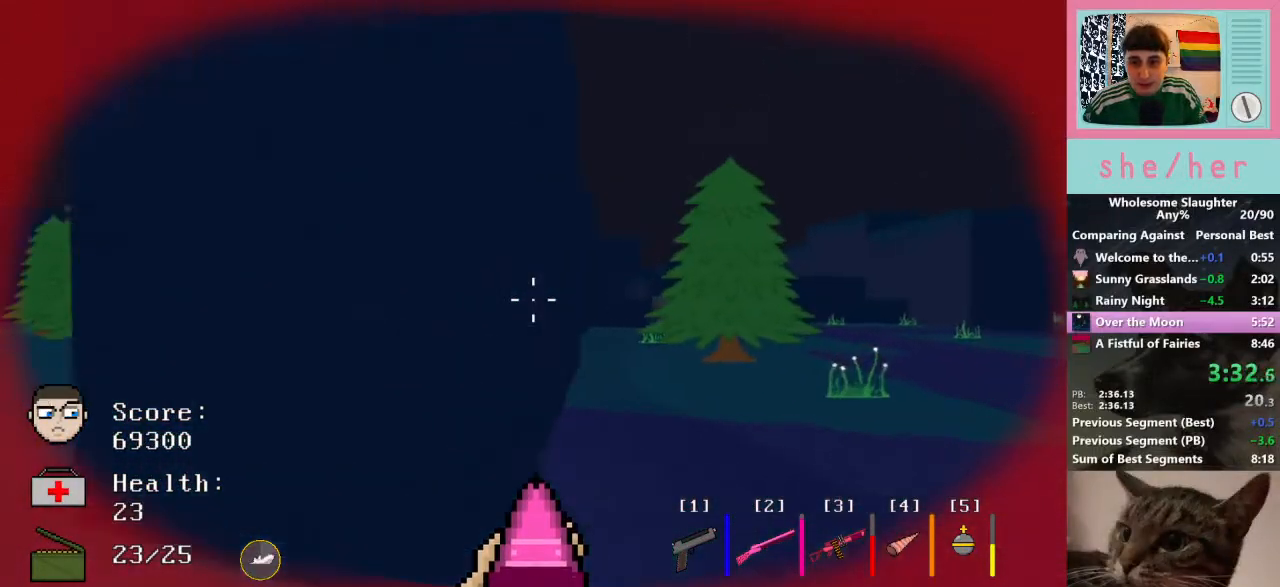
{"keys": ["d", "shift", "w"], "mouse": [], "events": [[133, "shift", "down"], [300, "shift", "up"], [433, "shift", "down"]]}
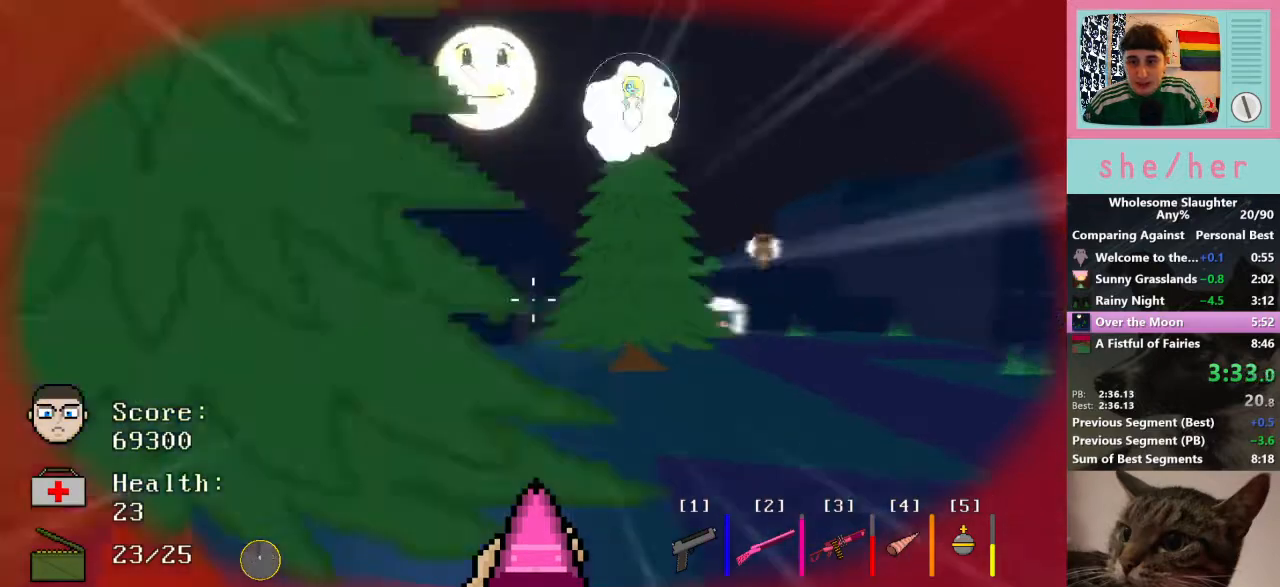
{"keys": ["d", "w"], "mouse": [], "events": [[67, "shift", "up"]]}
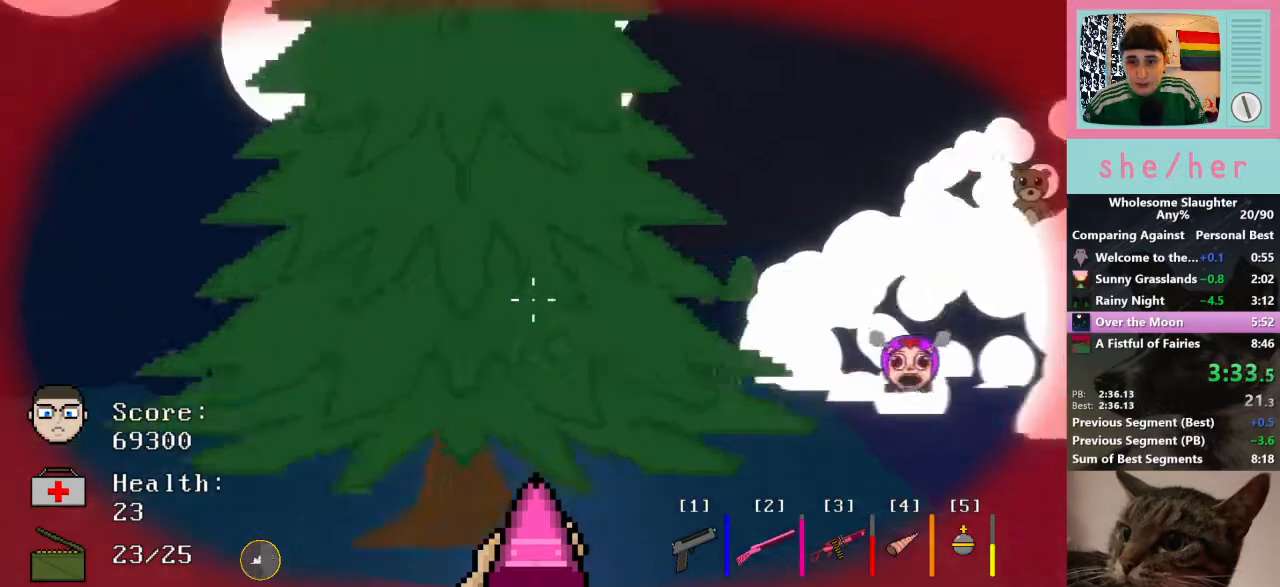
{"keys": ["d", "space", "w"], "mouse": [], "events": [[500, "space", "down"]]}
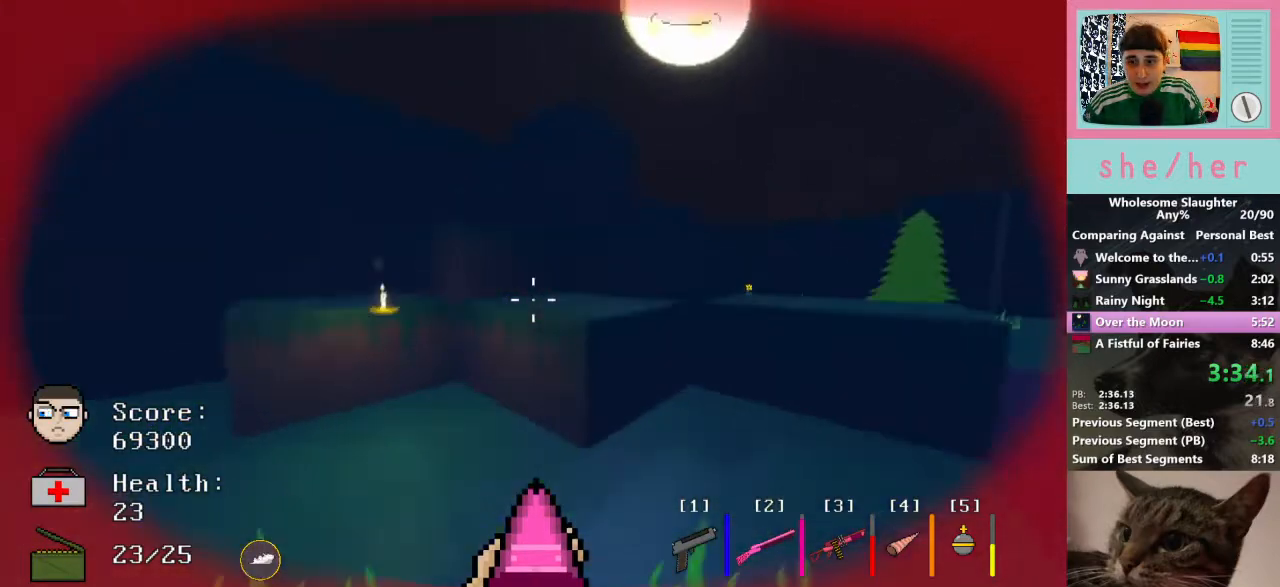
{"keys": ["d", "shift", "w"], "mouse": [], "events": [[133, "space", "up"], [433, "shift", "down"]]}
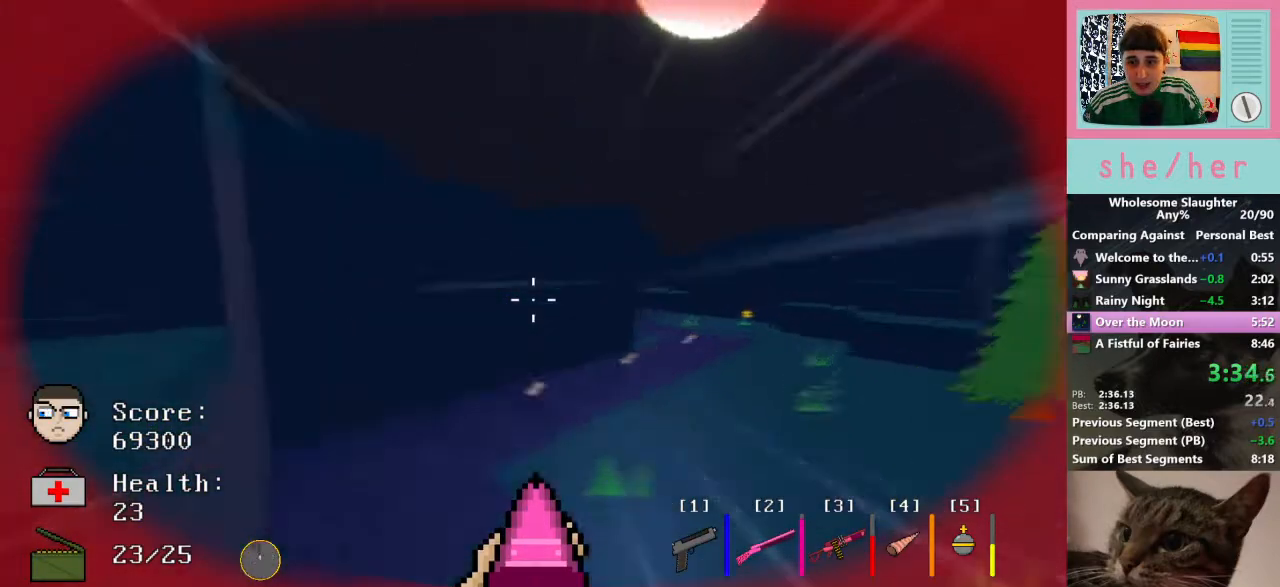
{"keys": ["d", "w"], "mouse": [], "events": [[67, "shift", "up"]]}
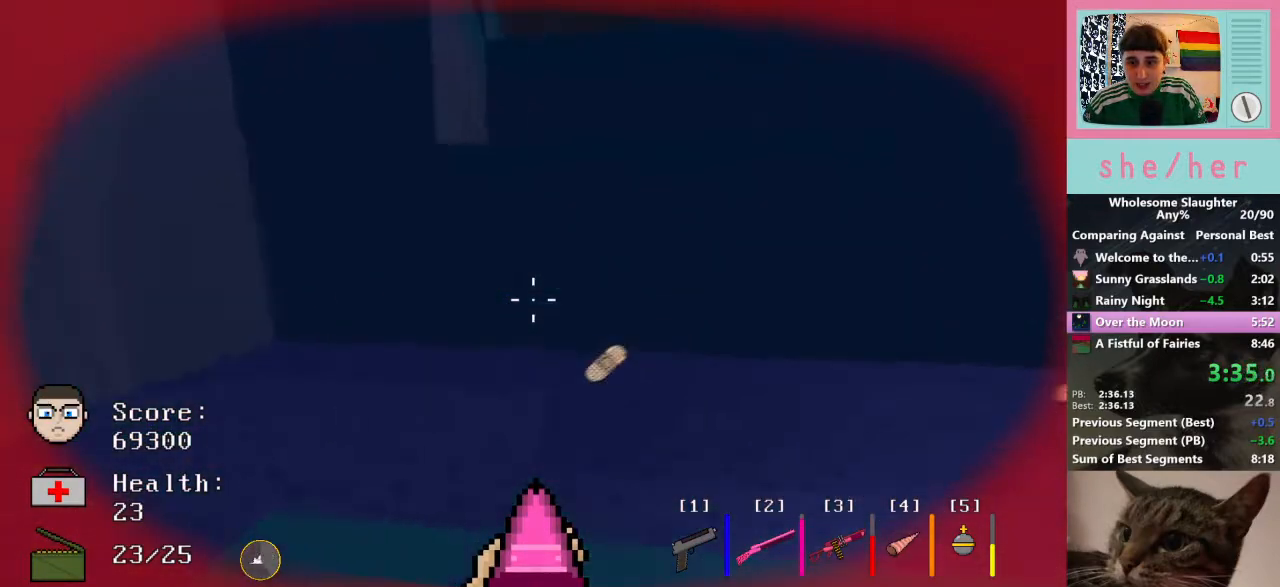
{"keys": ["d", "w"], "mouse": [], "events": []}
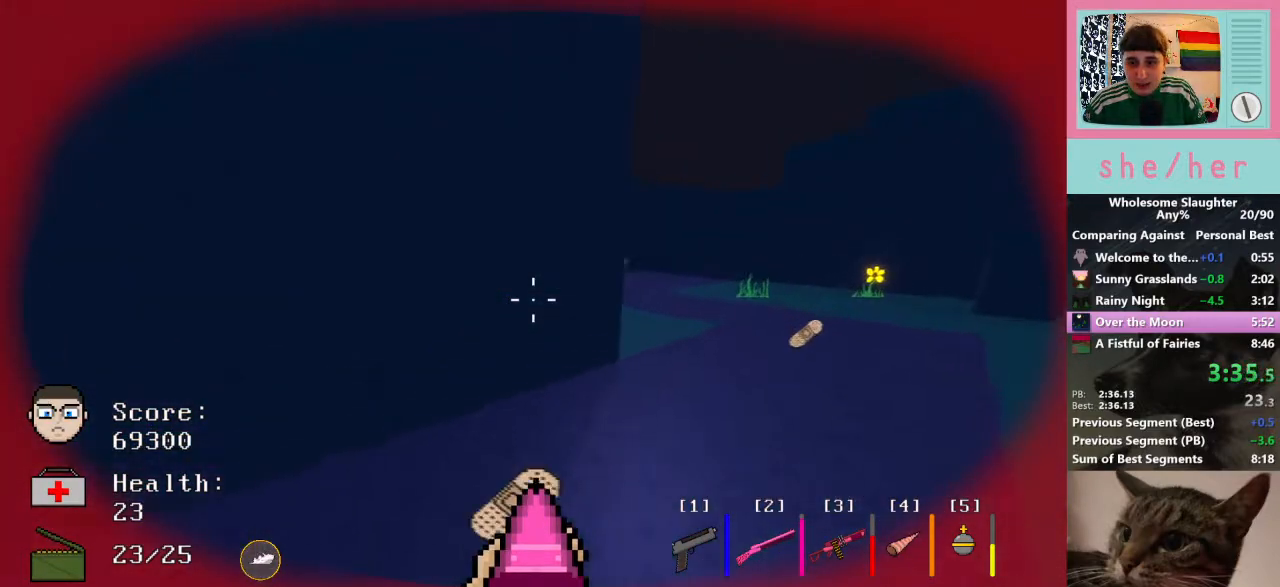
{"keys": ["d", "w"], "mouse": [], "events": []}
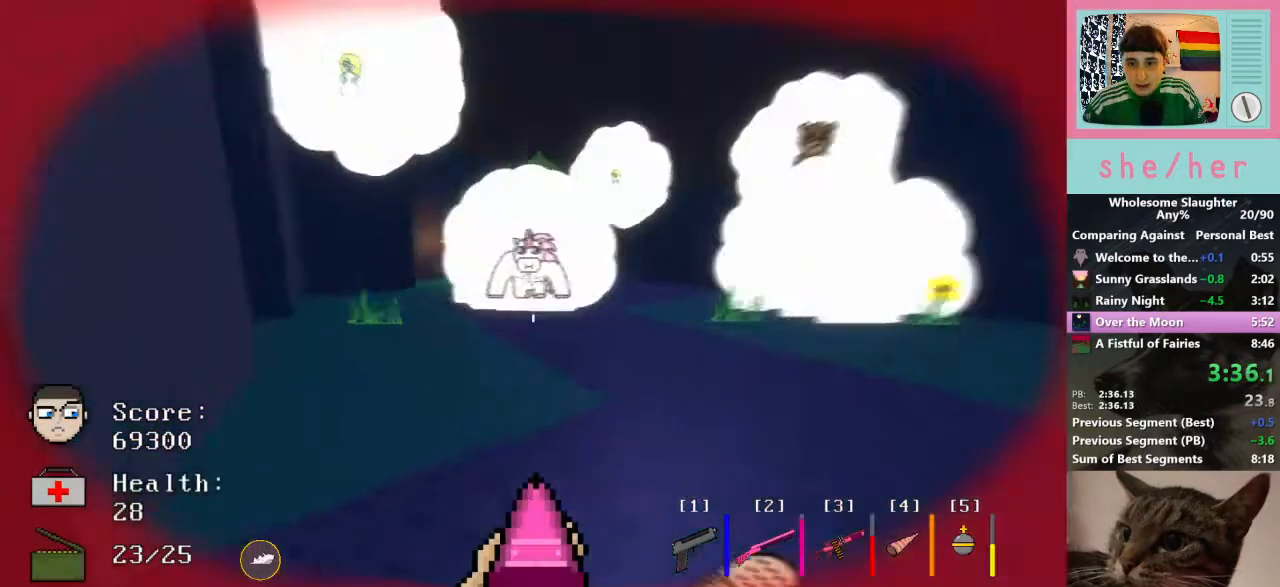
{"keys": ["d", "w"], "mouse": [], "events": []}
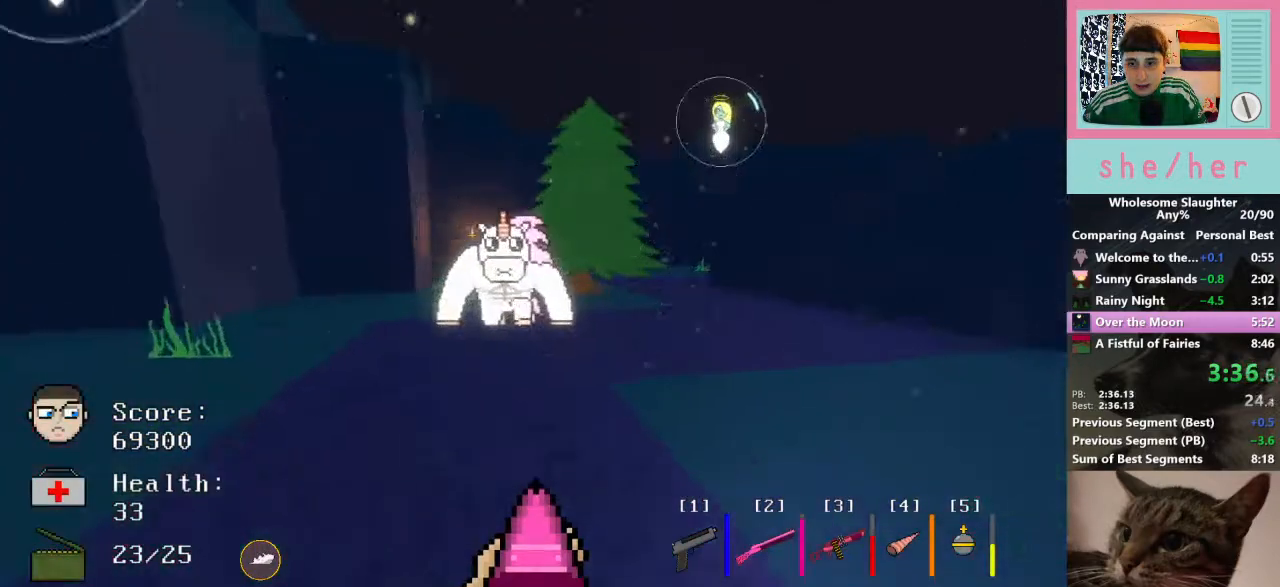
{"keys": ["d", "space", "w"], "mouse": [], "events": [[467, "space", "down"]]}
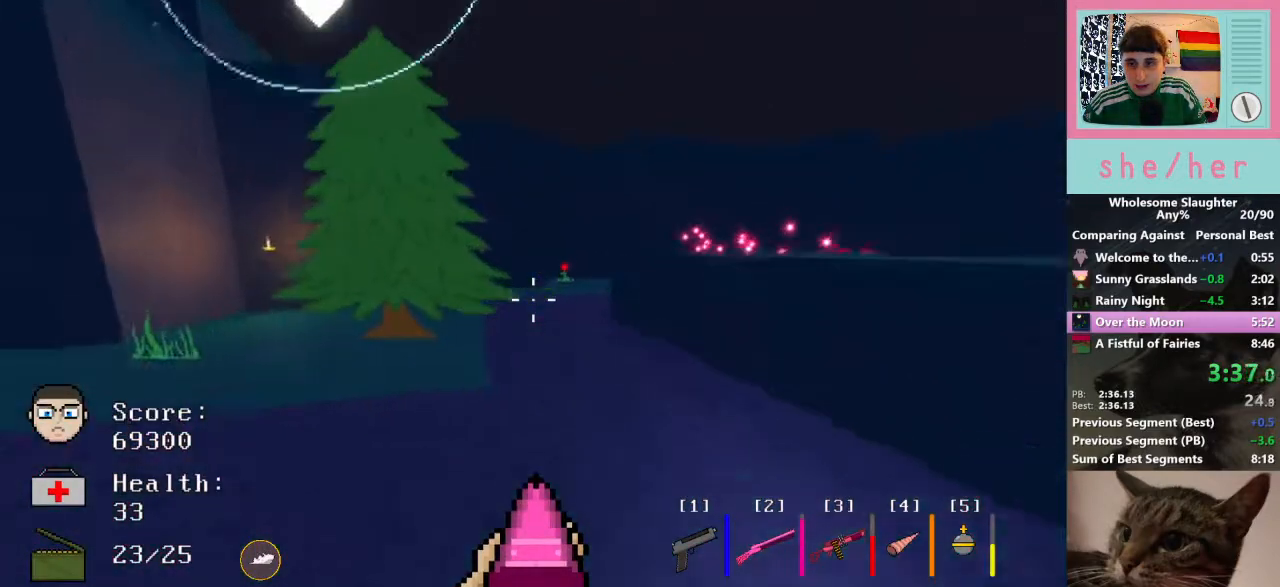
{"keys": ["d", "w"], "mouse": [], "events": [[67, "space", "up"]]}
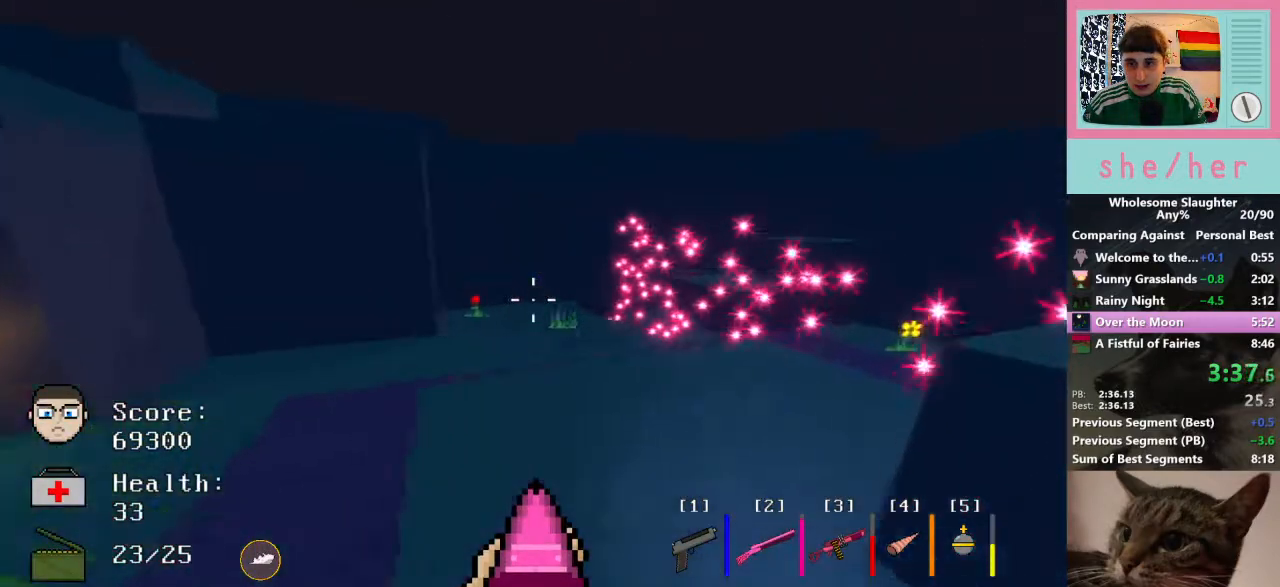
{"keys": ["d", "w"], "mouse": [], "events": [[267, "space", "down"], [367, "space", "up"]]}
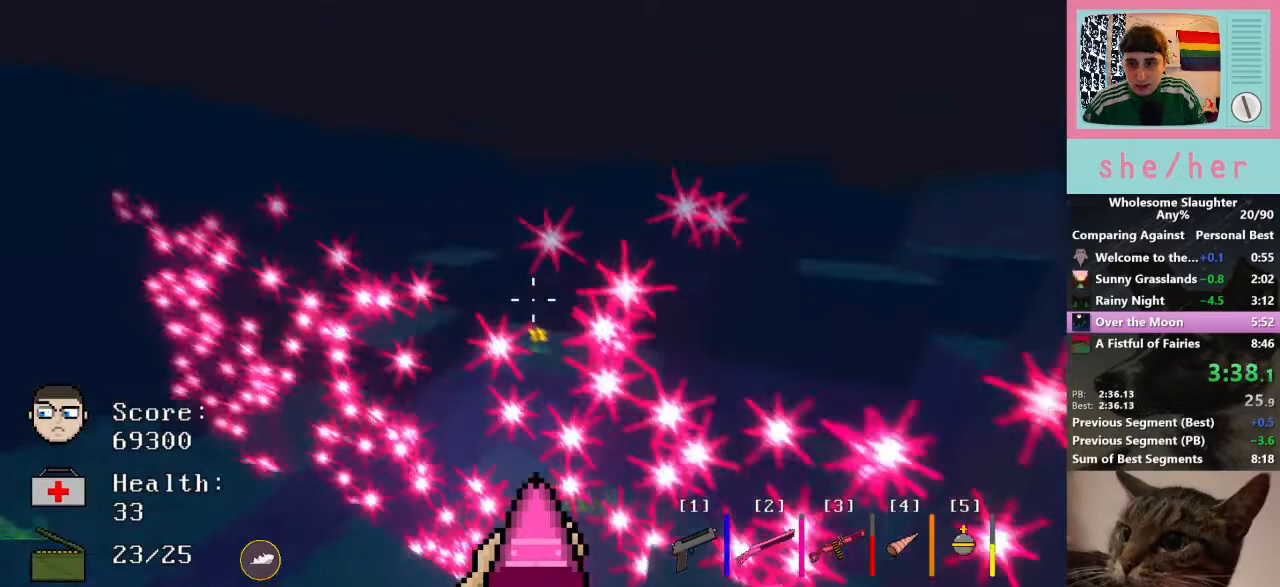
{"keys": ["d", "w"], "mouse": [], "events": []}
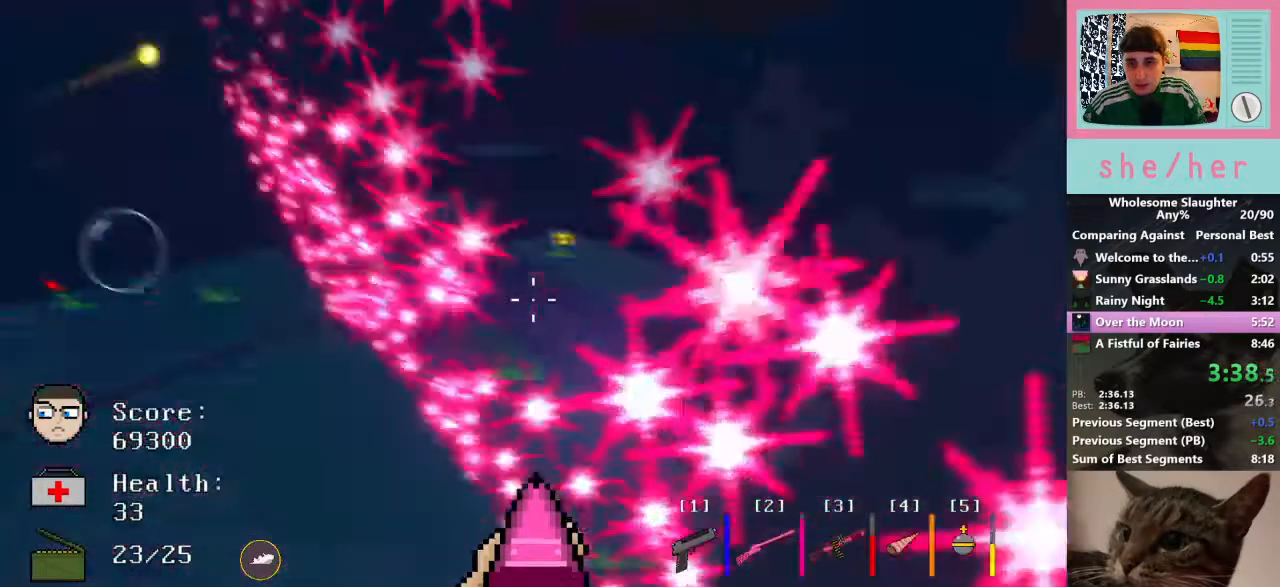
{"keys": ["d", "w"], "mouse": [], "events": [[33, "space", "down"], [233, "space", "up"]]}
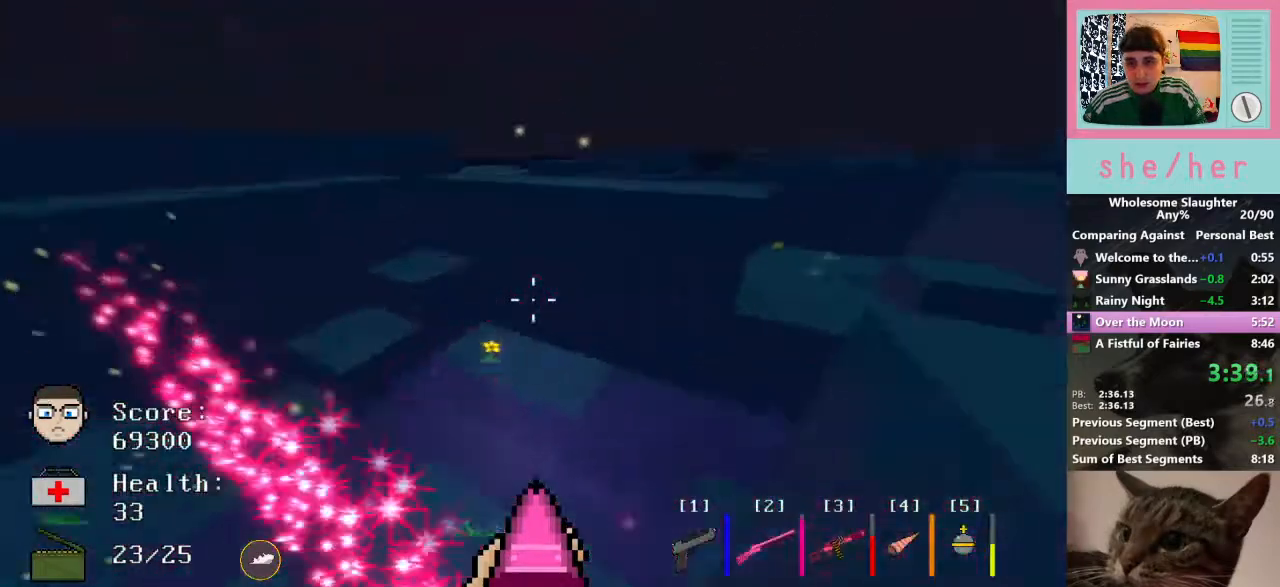
{"keys": ["d", "shift", "w"], "mouse": [], "events": [[333, "space", "down"], [433, "shift", "down"], [433, "space", "up"]]}
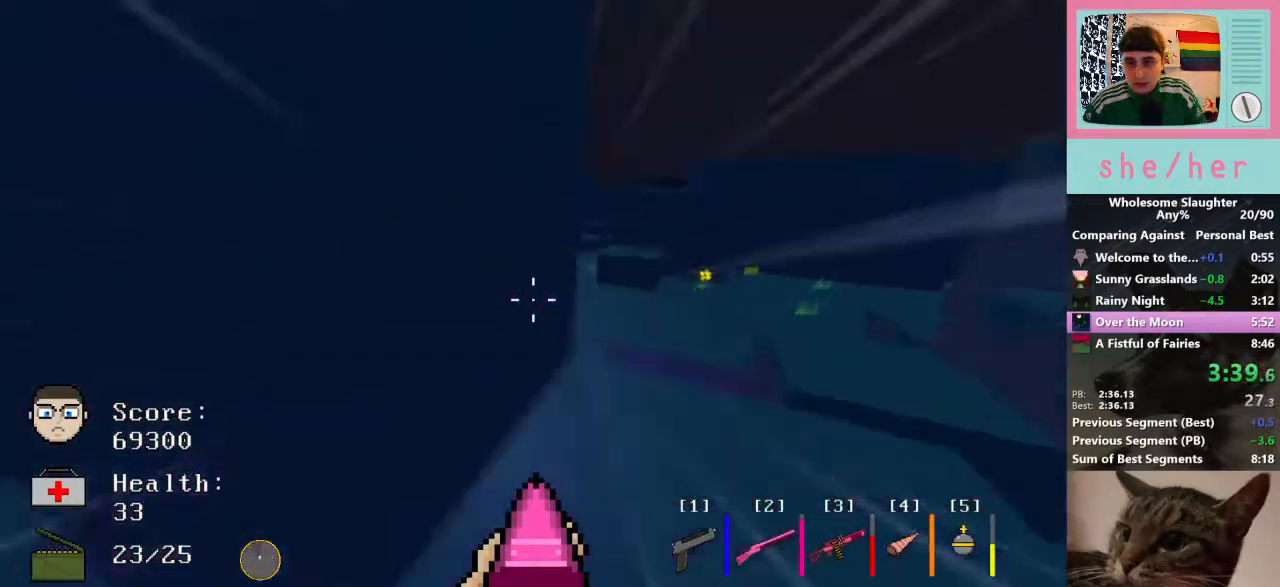
{"keys": ["d", "w"], "mouse": [], "events": [[67, "shift", "up"]]}
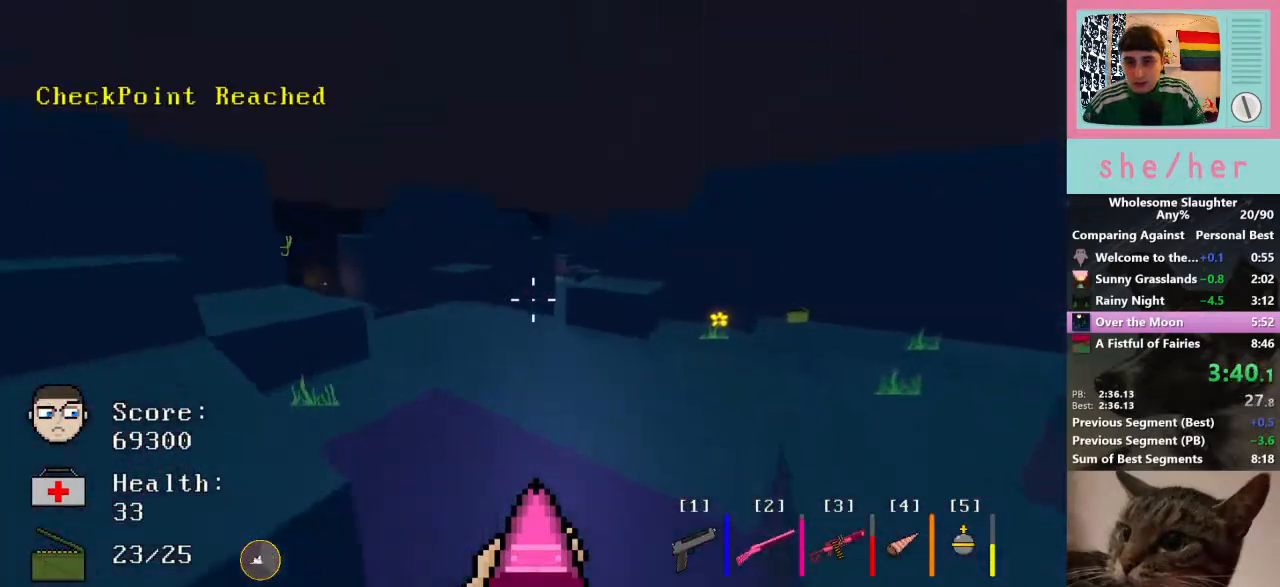
{"keys": ["shift", "w"], "mouse": [], "events": [[200, "d", "up"], [433, "shift", "down"]]}
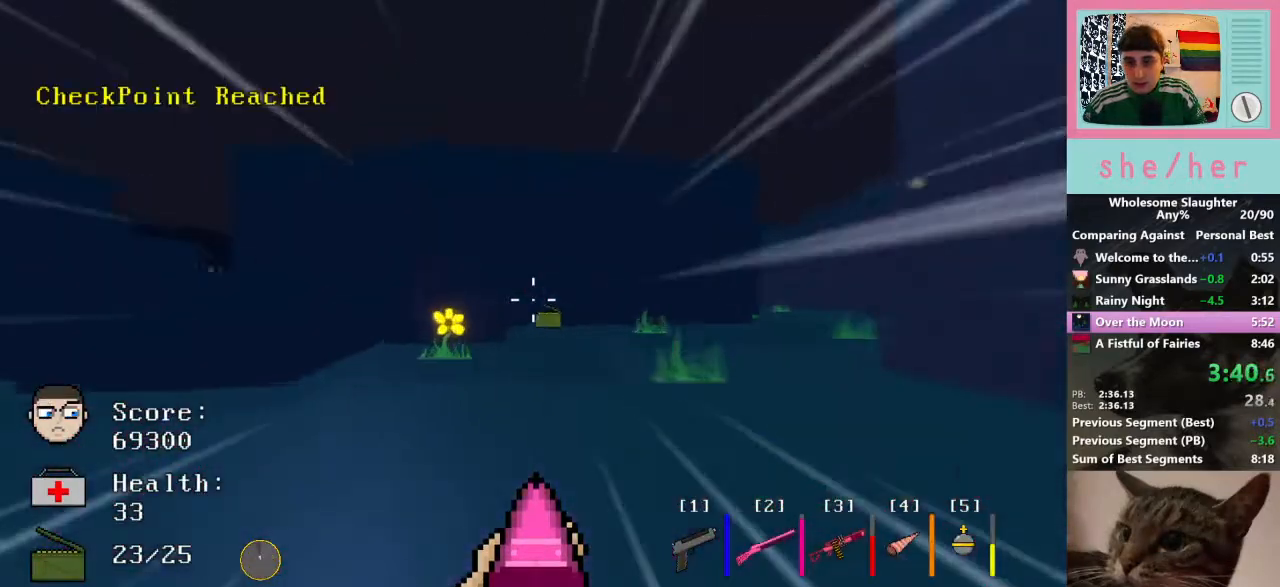
{"keys": ["w"], "mouse": [], "events": [[67, "shift", "up"], [367, "d", "down"], [433, "d", "up"]]}
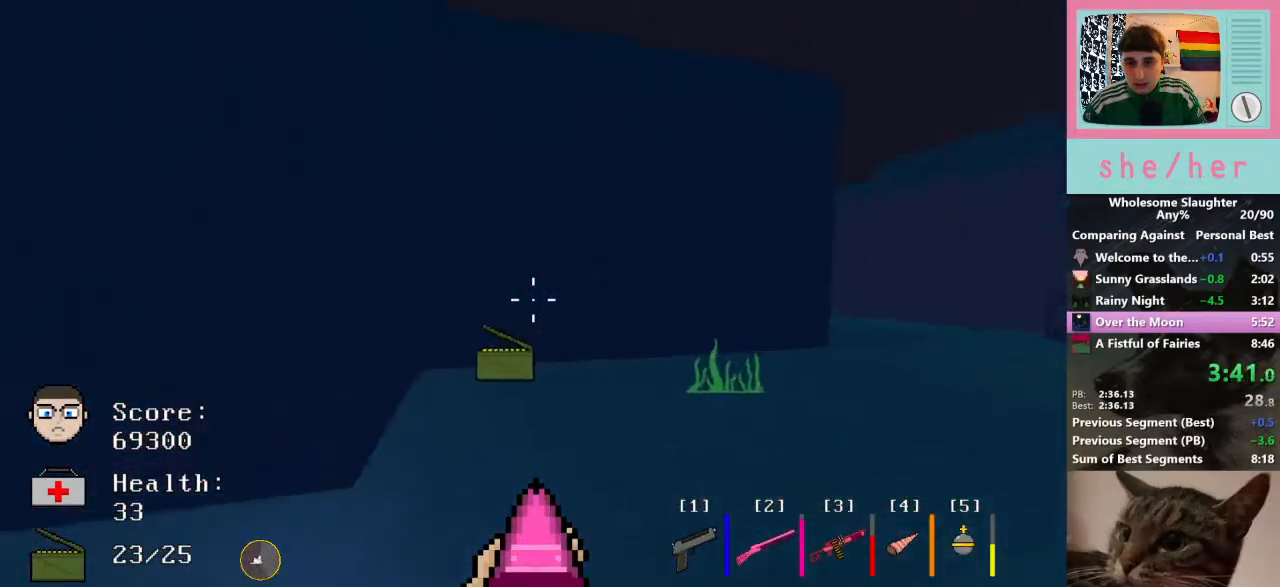
{"keys": ["d", "w"], "mouse": [], "events": [[200, "a", "down"], [300, "a", "up"], [367, "d", "down"]]}